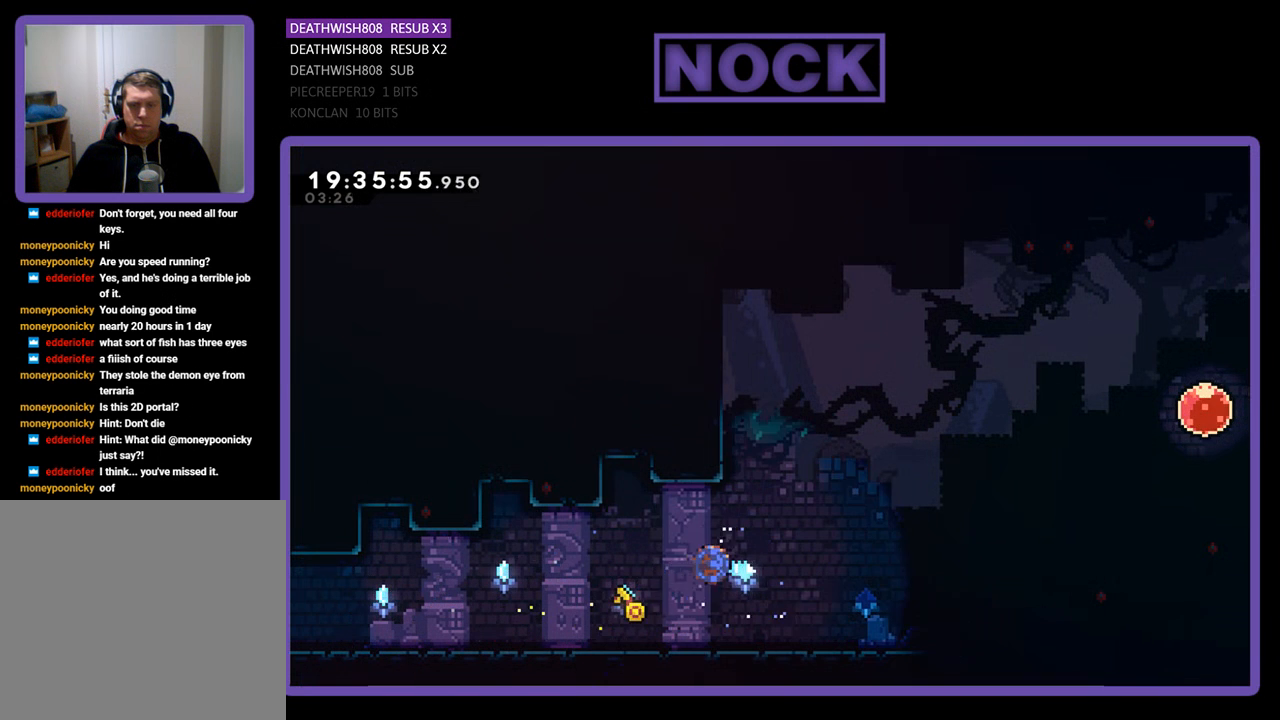
Gameplay with a controller (PlayStation layout); each line is a JSON object with the inputs held at the frame after it. "events" lists button and stick changes between this image and that frame as [ms after this image, input, new state], when the widget could be followed in between.
{"buttons": ["R2", "DPAD_UP"], "left_stick": "center", "right_stick": "center", "events": [[200, "DPAD_LEFT", "down"], [433, "CIRCLE", "up"], [467, "DPAD_LEFT", "up"]]}
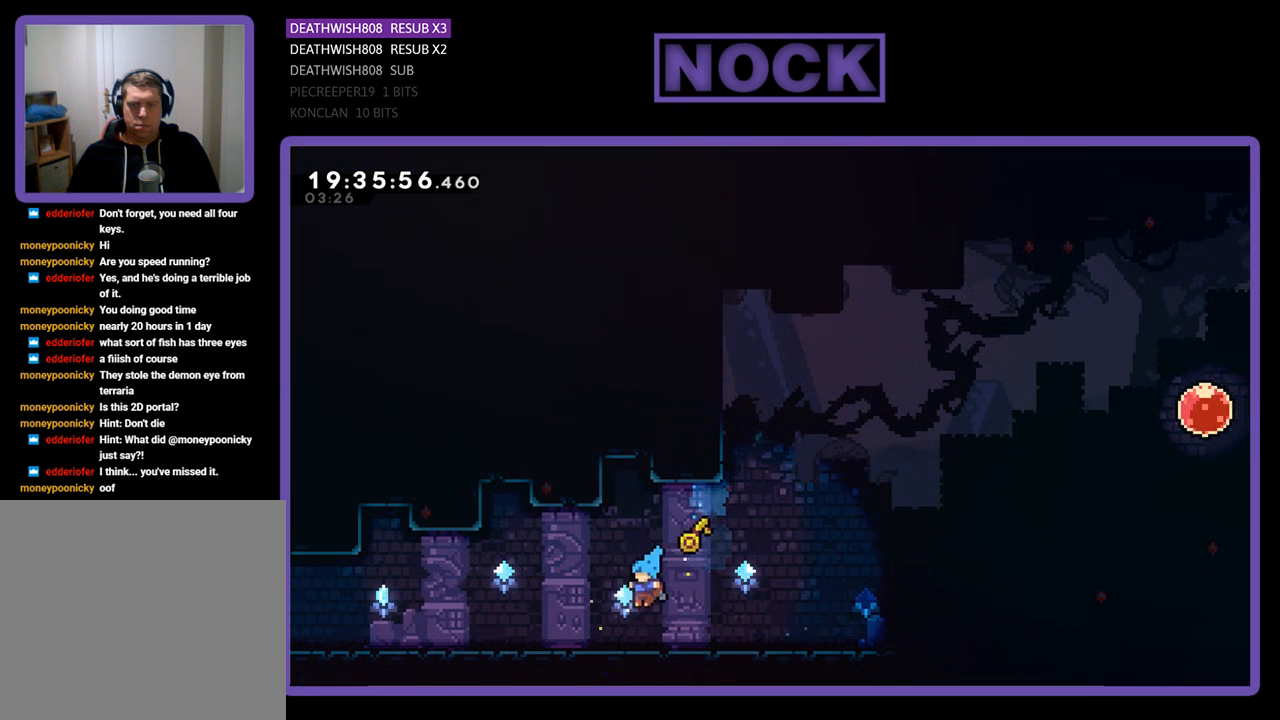
{"buttons": ["R2", "DPAD_RIGHT"], "left_stick": "center", "right_stick": "center", "events": [[33, "DPAD_RIGHT", "down"], [33, "DPAD_UP", "up"]]}
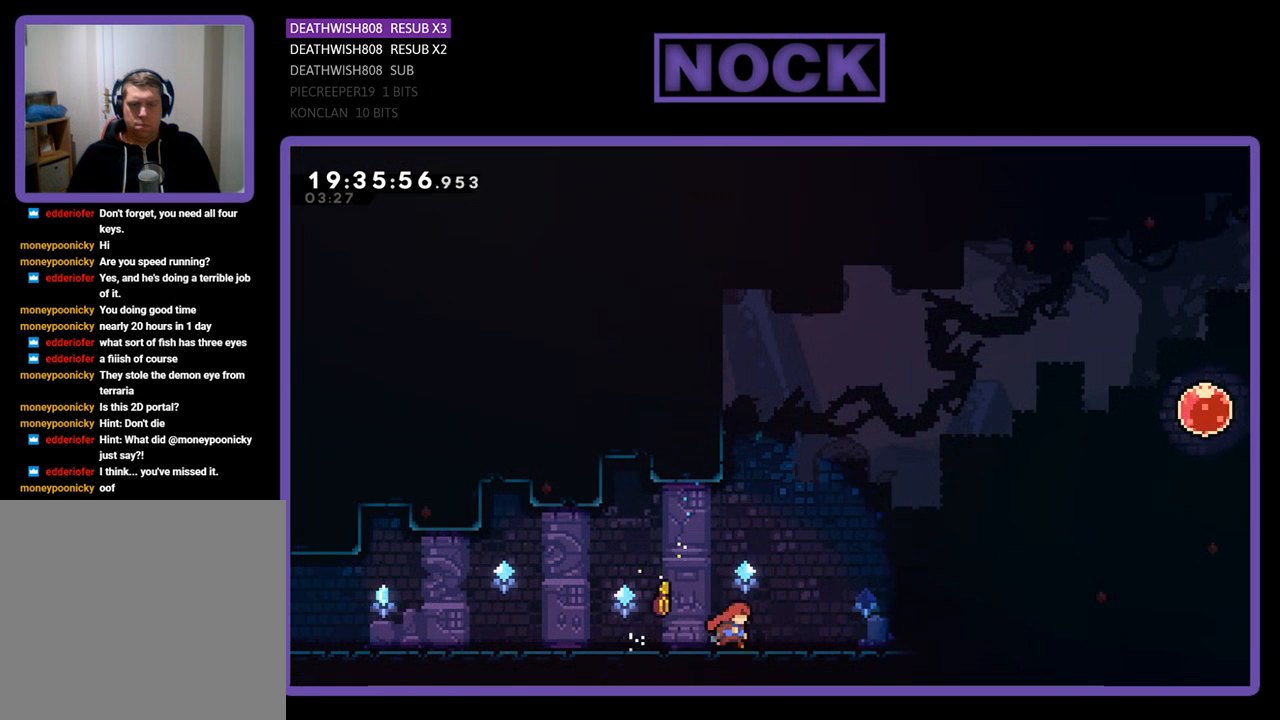
{"buttons": ["R2", "DPAD_RIGHT"], "left_stick": "center", "right_stick": "center", "events": []}
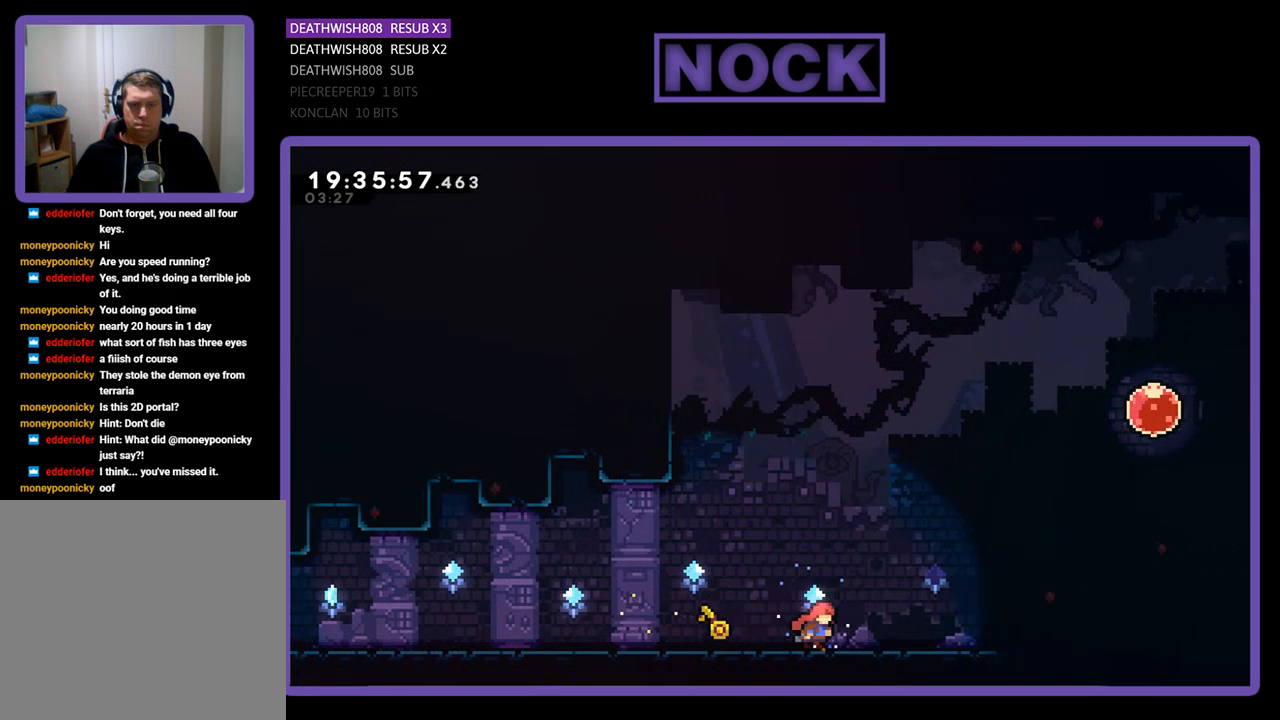
{"buttons": ["CROSS", "R2", "DPAD_UP", "DPAD_RIGHT"], "left_stick": "center", "right_stick": "center", "events": [[267, "DPAD_UP", "down"], [367, "CROSS", "down"]]}
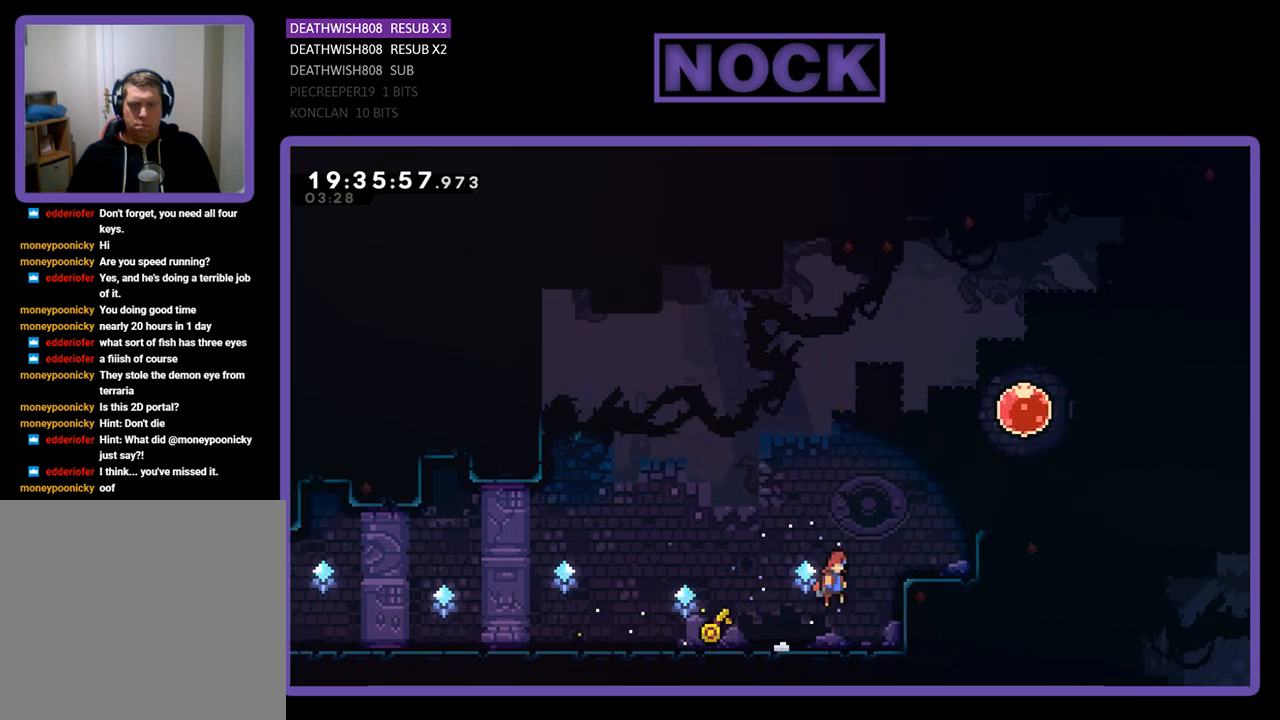
{"buttons": ["CROSS", "R2", "DPAD_UP", "DPAD_RIGHT"], "left_stick": "center", "right_stick": "center", "events": [[367, "CROSS", "up"], [467, "CROSS", "down"]]}
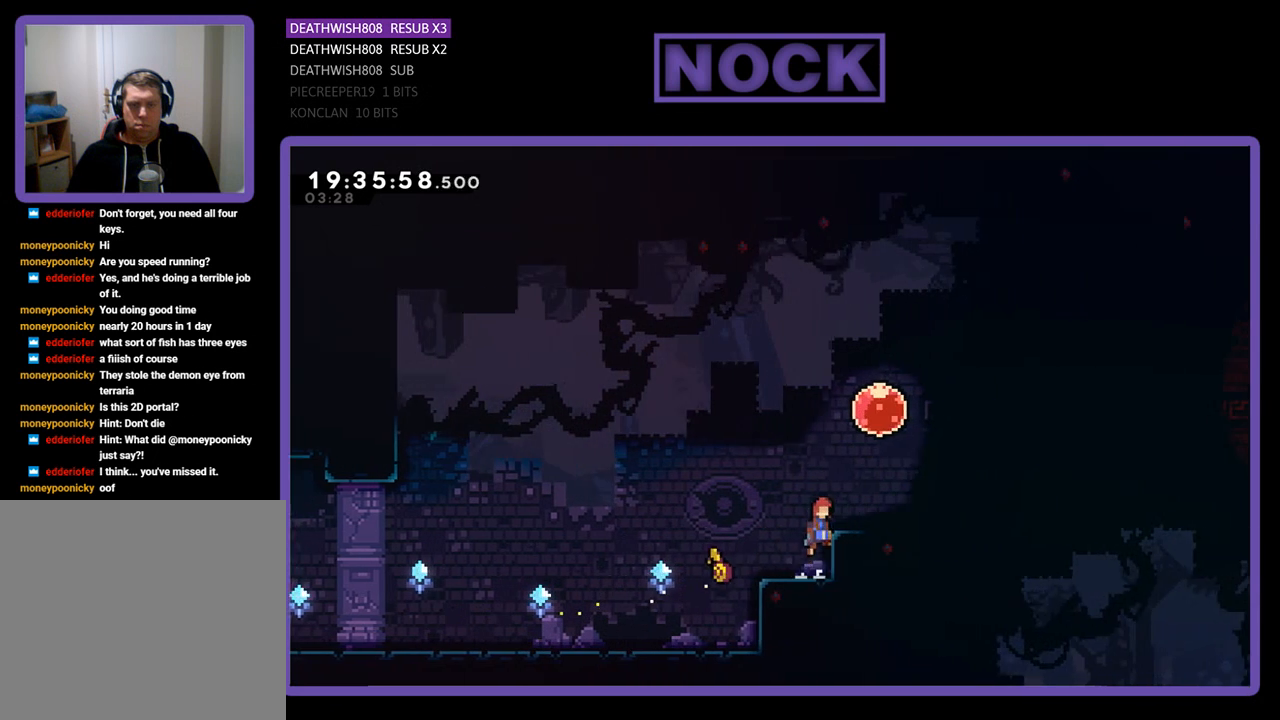
{"buttons": ["R2", "DPAD_RIGHT"], "left_stick": "center", "right_stick": "center", "events": [[133, "DPAD_RIGHT", "up"], [200, "DPAD_UP", "up"], [233, "CROSS", "up"], [367, "DPAD_RIGHT", "down"]]}
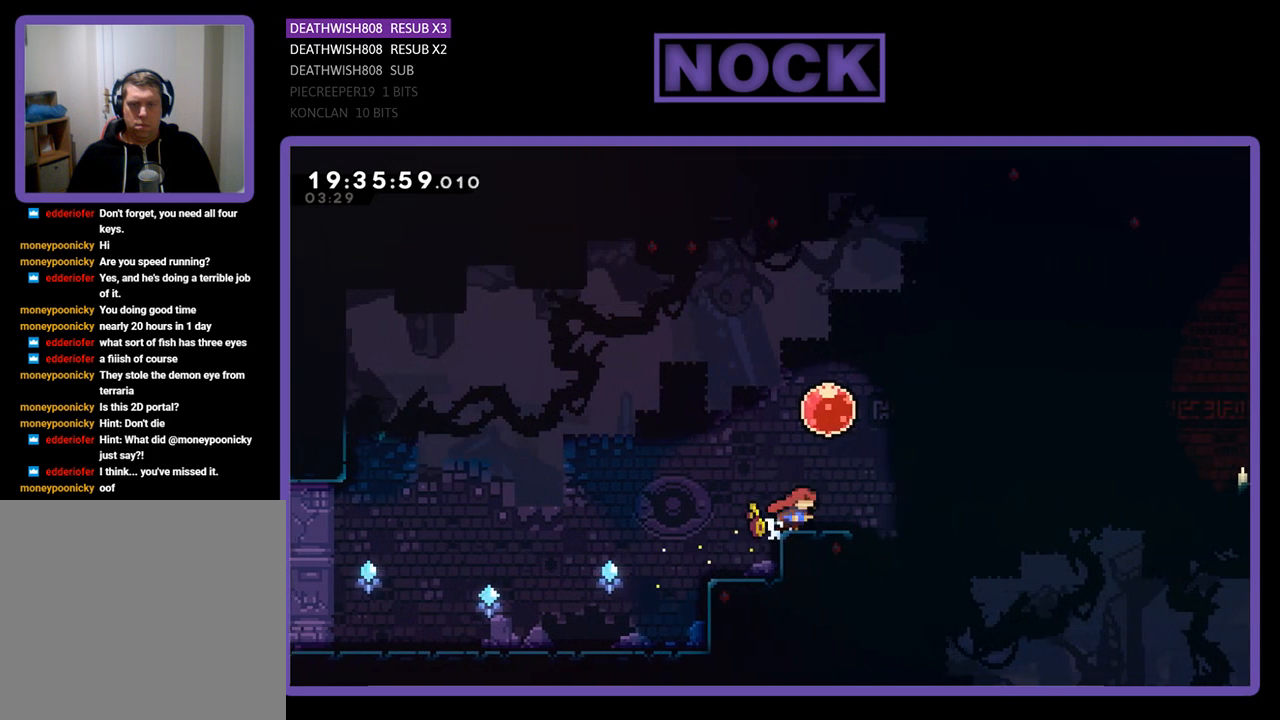
{"buttons": ["CROSS", "R2", "DPAD_UP"], "left_stick": "center", "right_stick": "center", "events": [[133, "DPAD_RIGHT", "up"], [433, "DPAD_UP", "down"], [467, "CROSS", "down"]]}
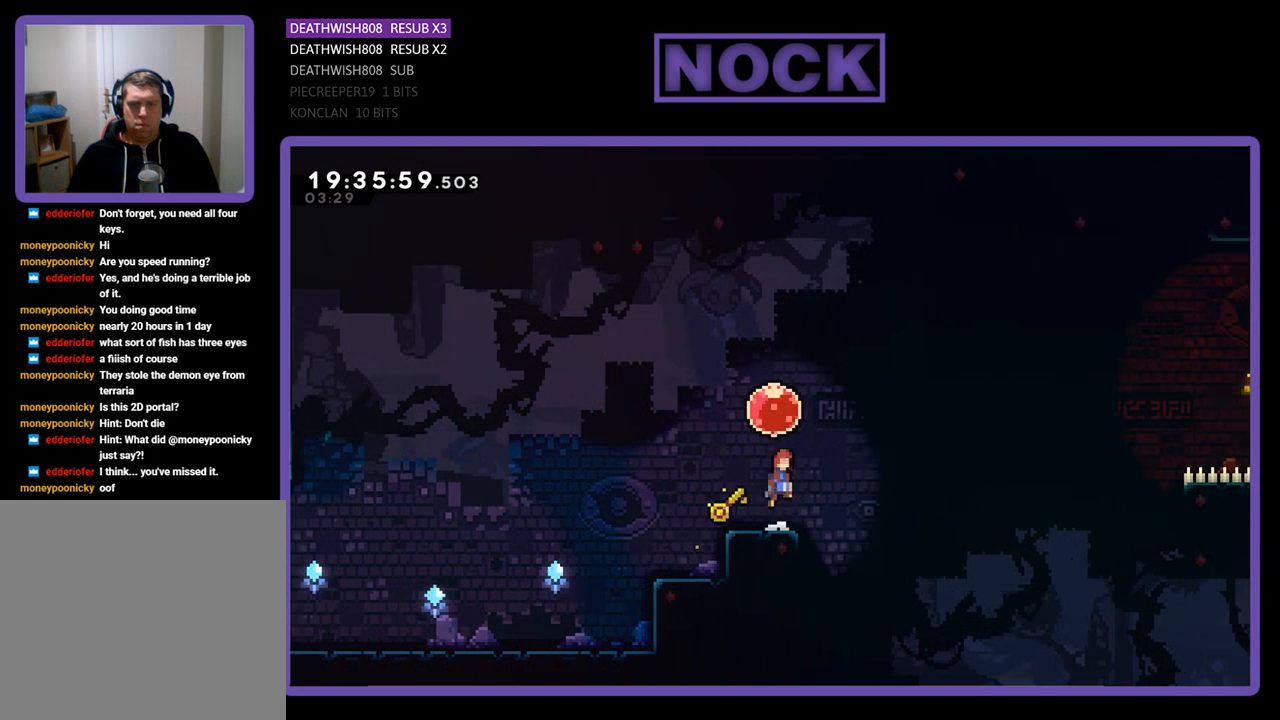
{"buttons": ["R2", "DPAD_UP"], "left_stick": "center", "right_stick": "center", "events": [[267, "CROSS", "up"]]}
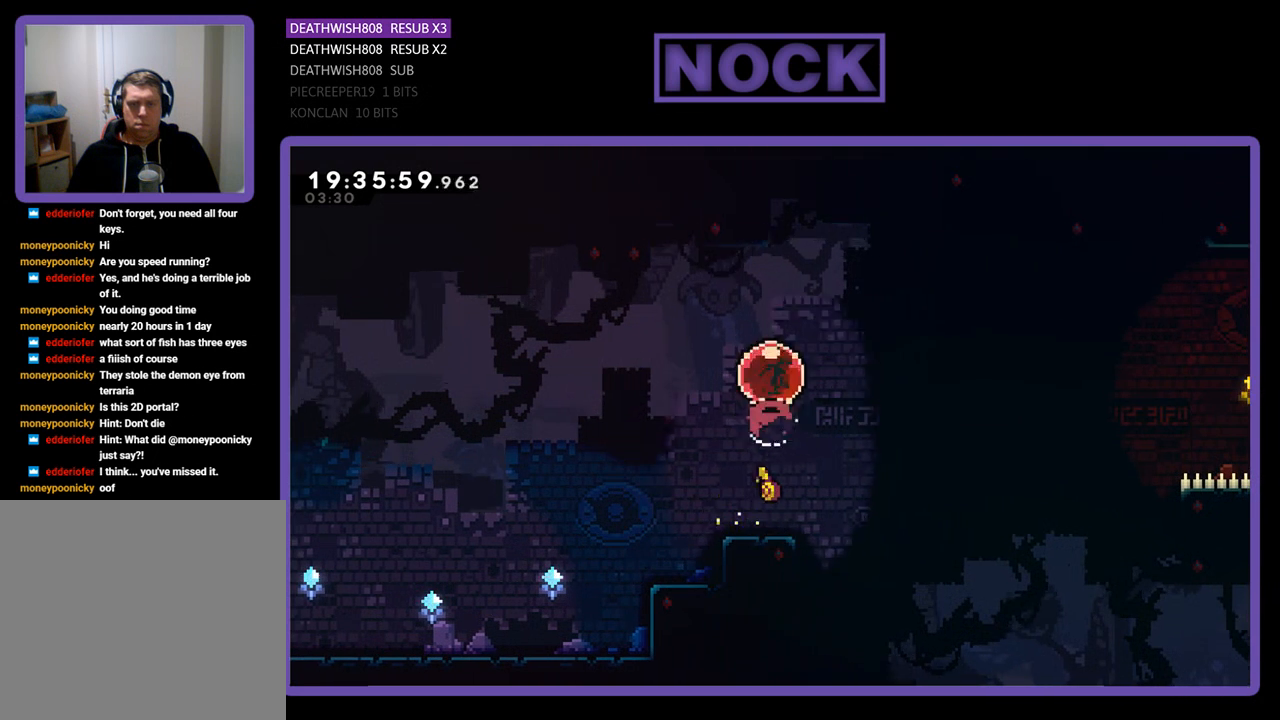
{"buttons": ["R2", "DPAD_UP"], "left_stick": "center", "right_stick": "center", "events": []}
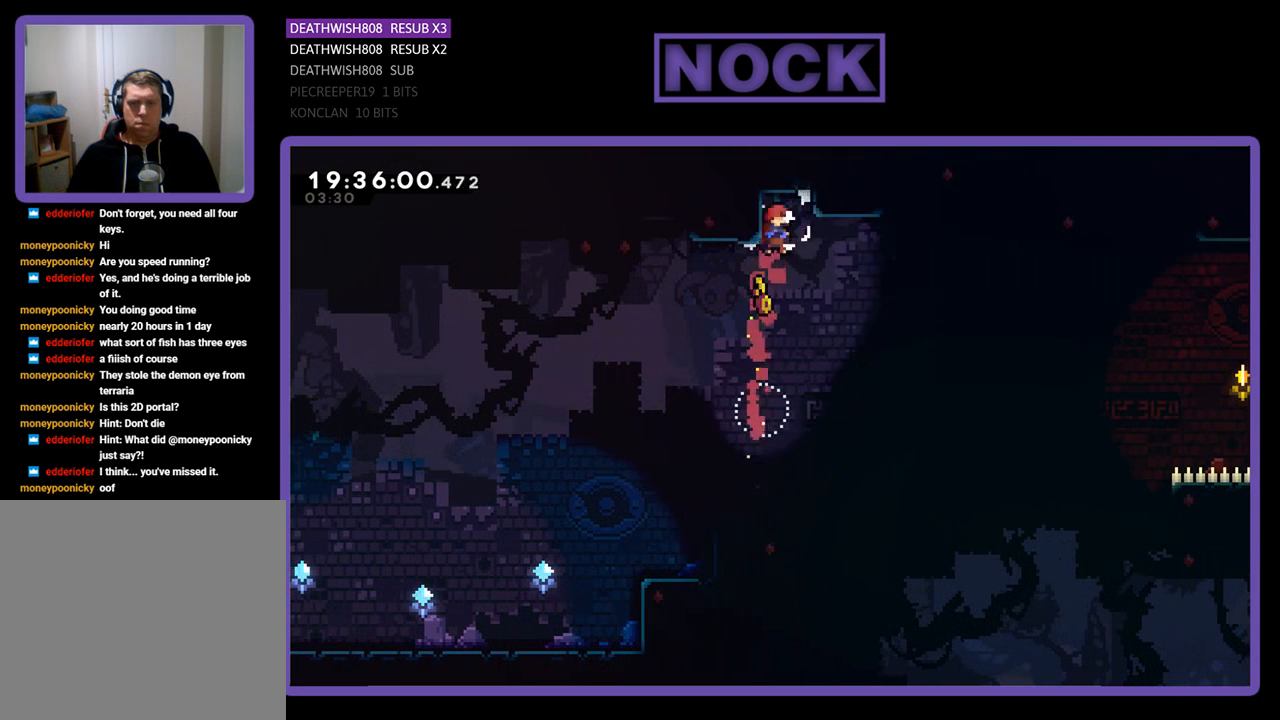
{"buttons": ["R2"], "left_stick": "center", "right_stick": "center", "events": [[133, "DPAD_UP", "up"]]}
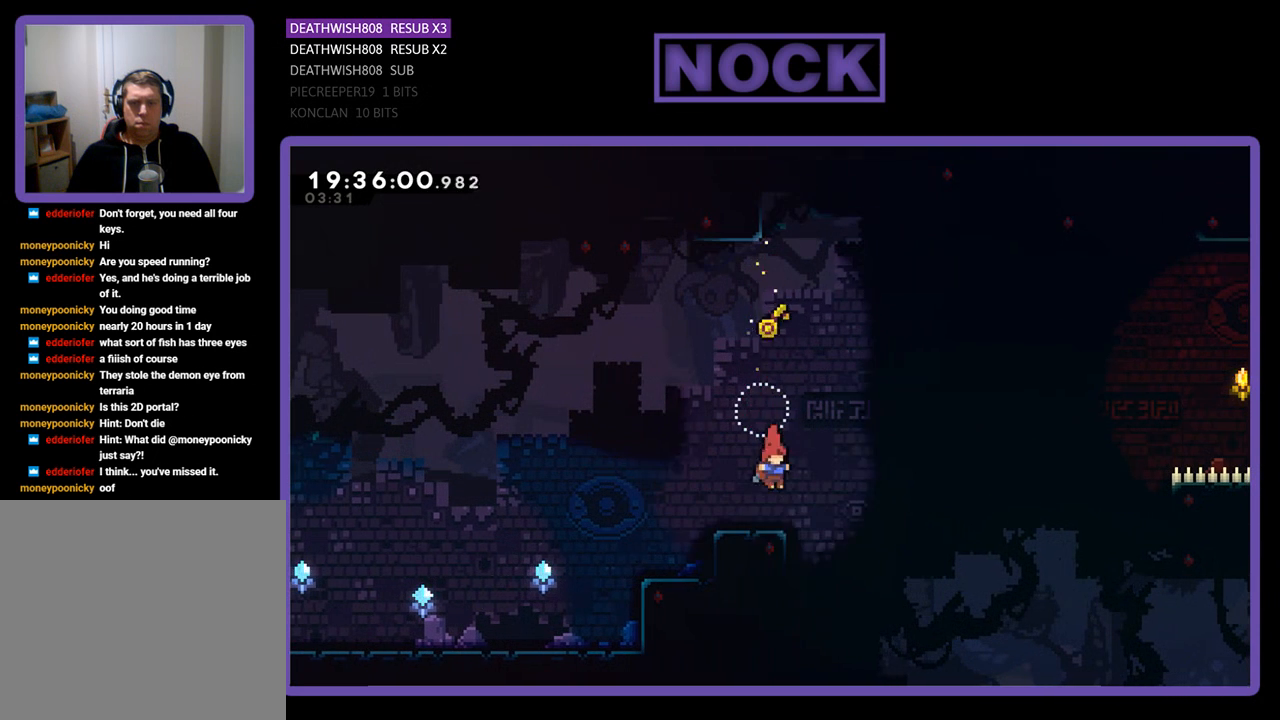
{"buttons": ["R2"], "left_stick": "center", "right_stick": "center", "events": []}
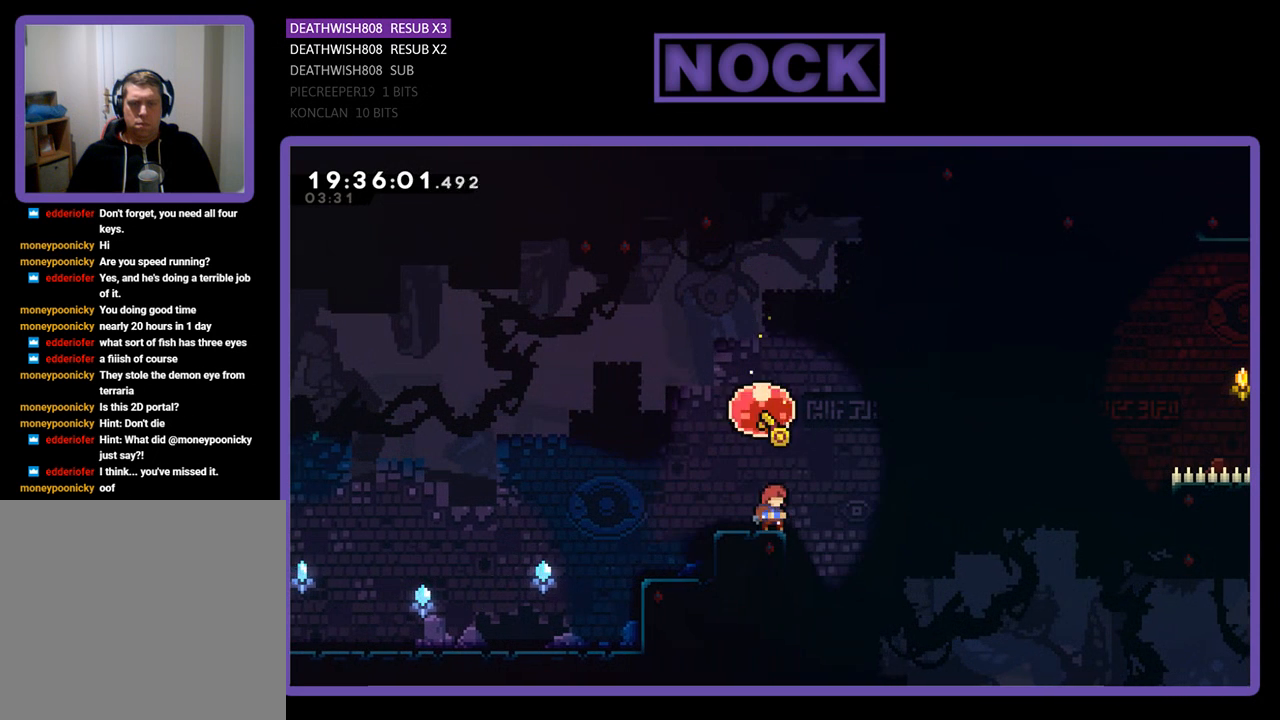
{"buttons": ["R2", "DPAD_RIGHT"], "left_stick": "center", "right_stick": "center", "events": [[133, "CROSS", "down"], [167, "DPAD_UP", "down"], [300, "DPAD_RIGHT", "down"], [300, "DPAD_UP", "up"], [400, "CROSS", "up"]]}
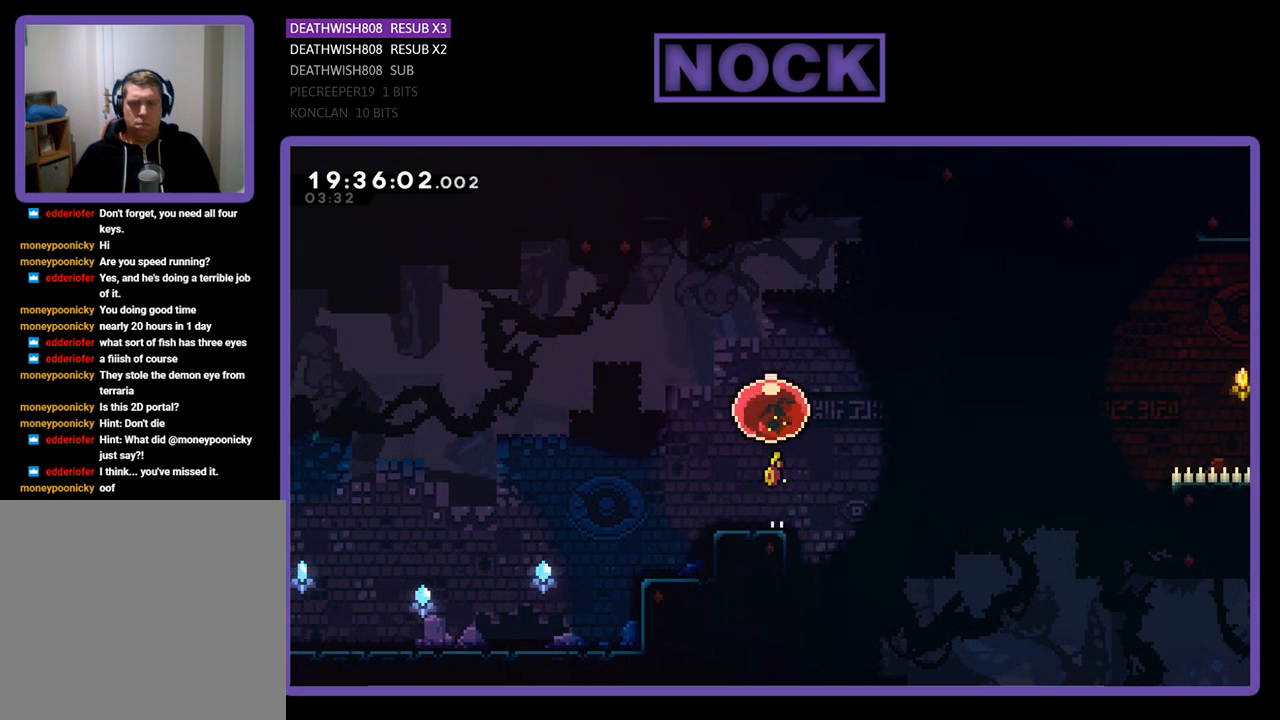
{"buttons": ["R2", "DPAD_RIGHT"], "left_stick": "center", "right_stick": "center", "events": []}
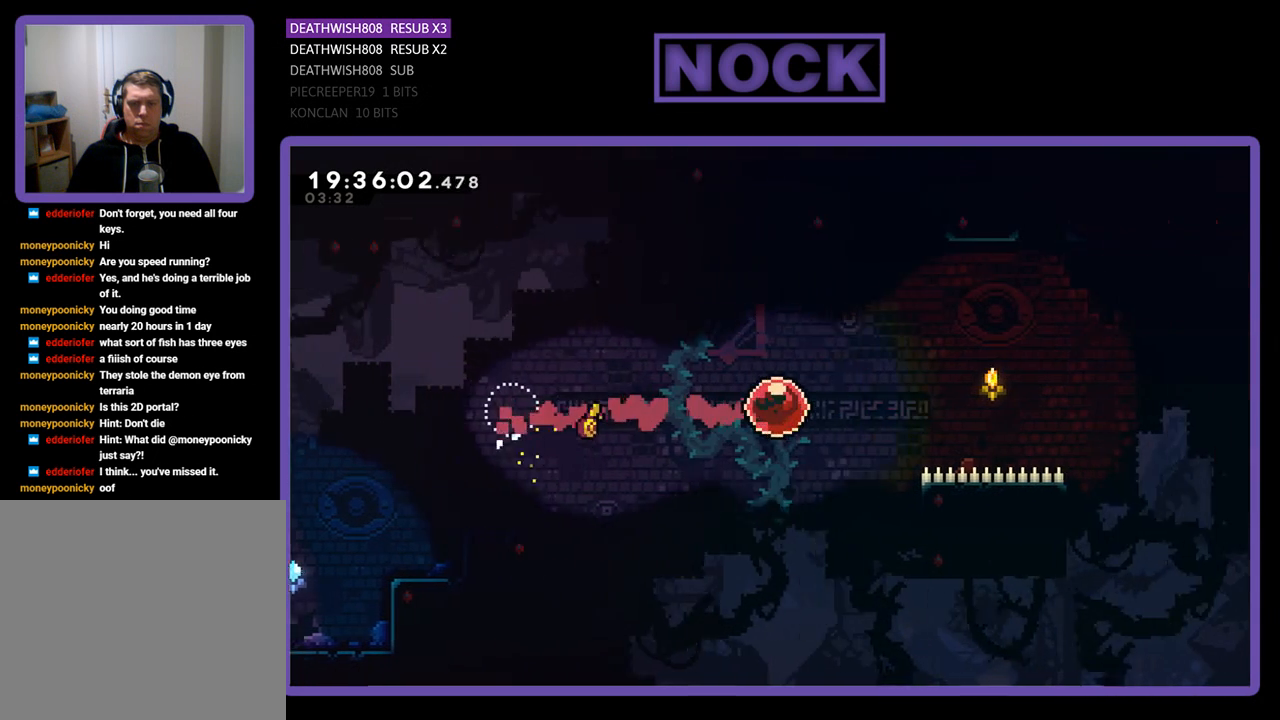
{"buttons": ["R2", "DPAD_RIGHT"], "left_stick": "center", "right_stick": "center", "events": []}
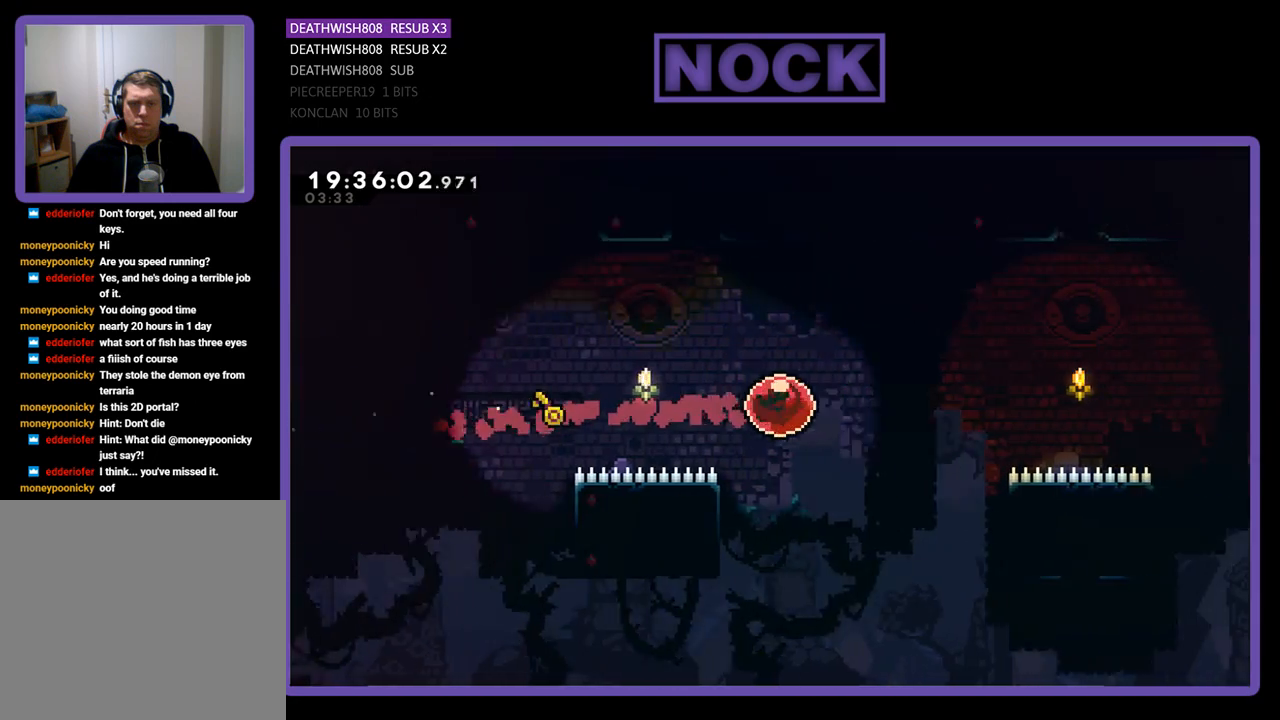
{"buttons": ["R2", "DPAD_RIGHT"], "left_stick": "center", "right_stick": "center", "events": []}
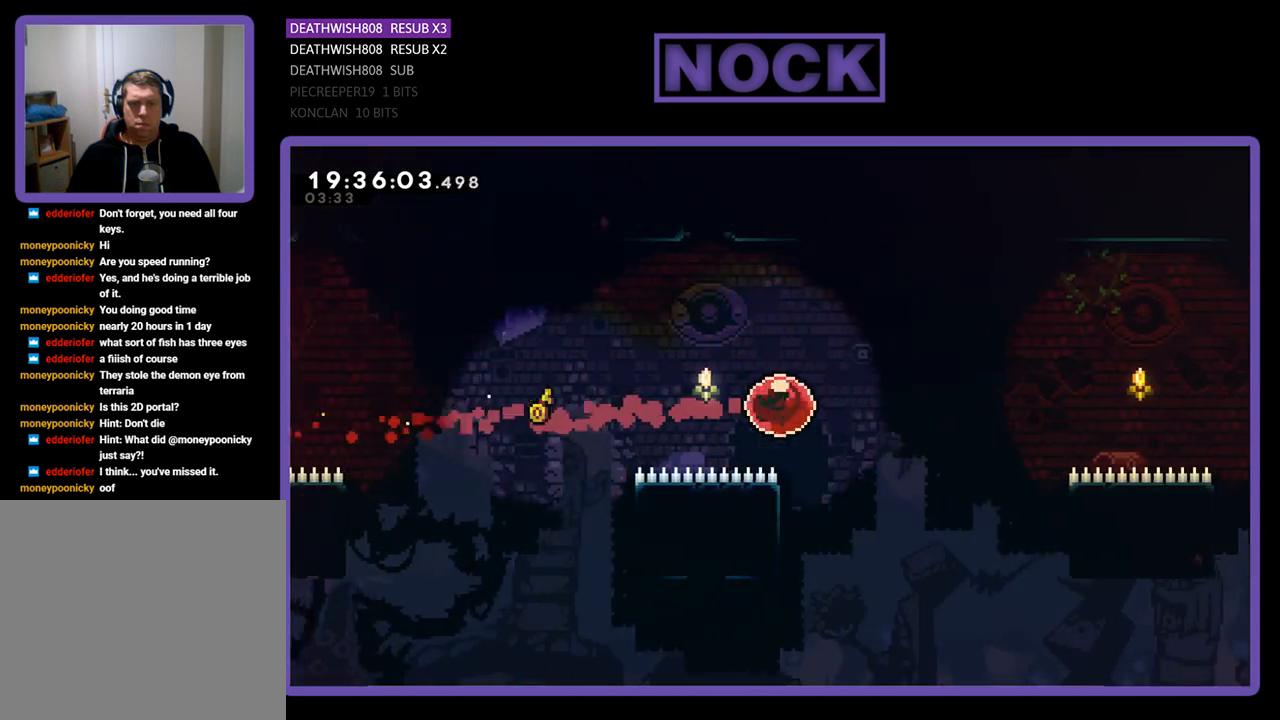
{"buttons": ["R2", "DPAD_RIGHT"], "left_stick": "center", "right_stick": "center", "events": []}
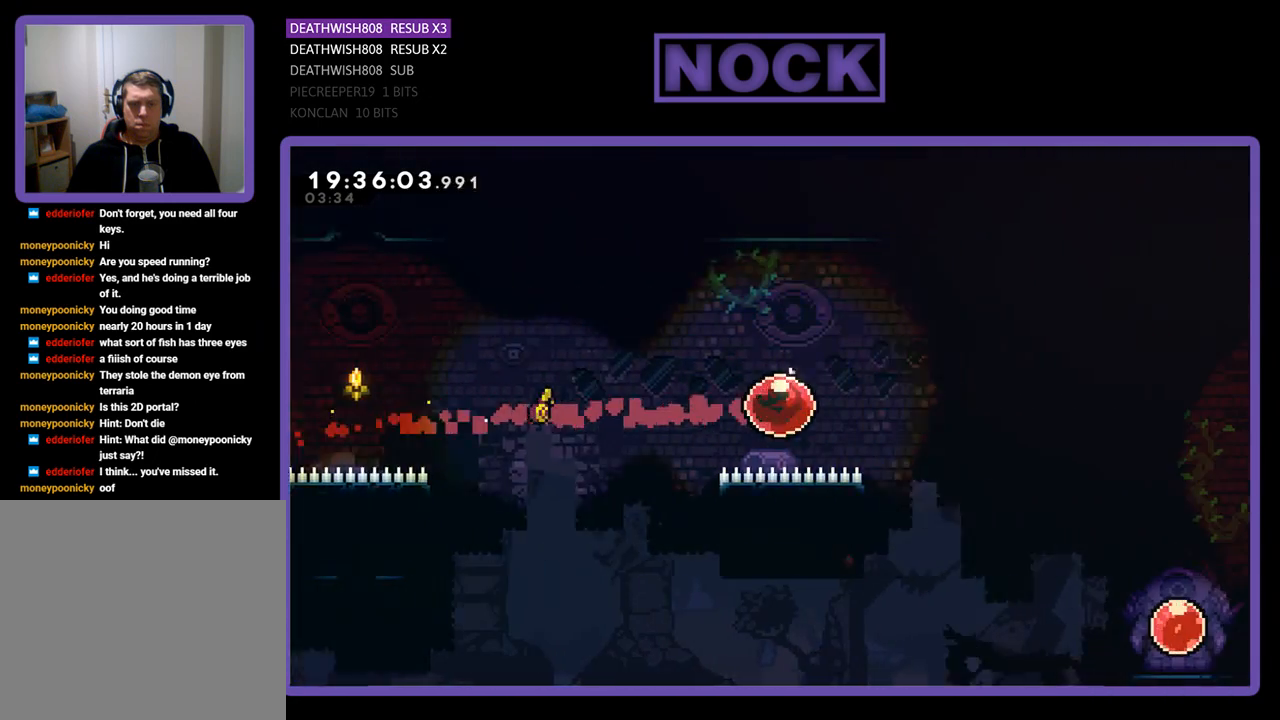
{"buttons": ["R2"], "left_stick": "center", "right_stick": "center", "events": [[467, "DPAD_RIGHT", "up"]]}
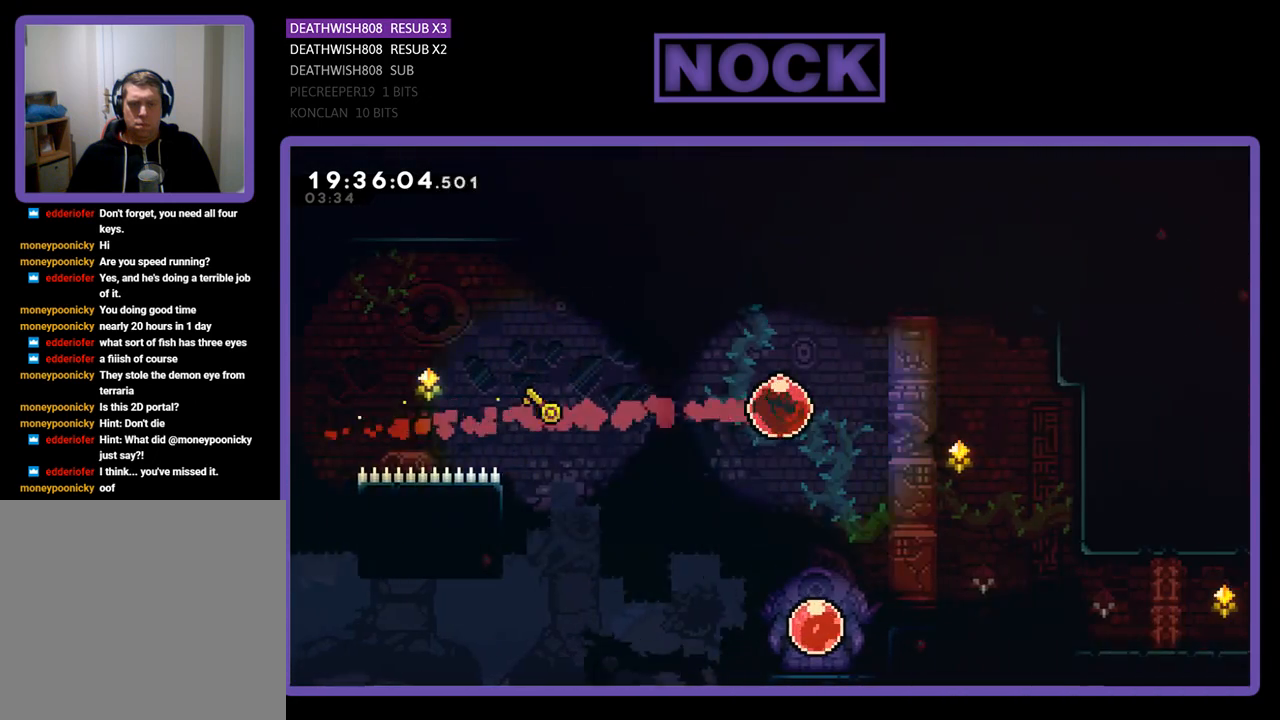
{"buttons": [], "left_stick": "center", "right_stick": "center", "events": [[433, "R2", "up"]]}
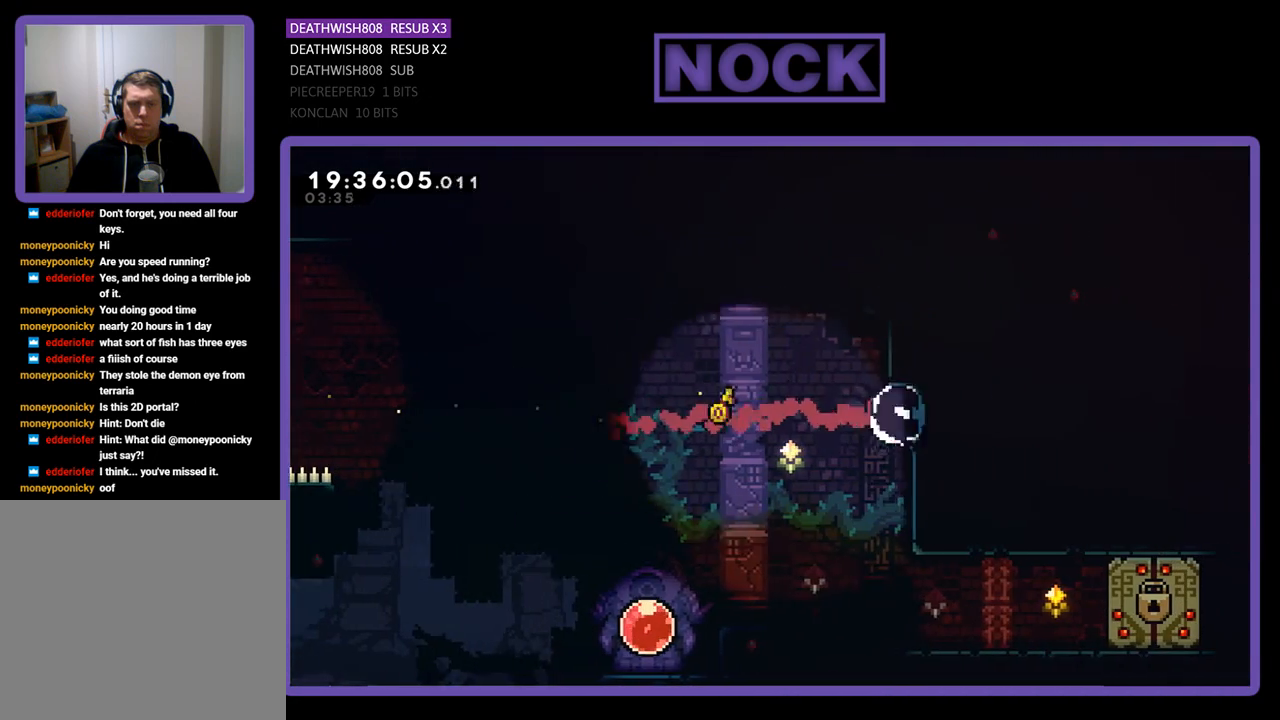
{"buttons": ["DPAD_LEFT"], "left_stick": "center", "right_stick": "center", "events": [[267, "DPAD_LEFT", "down"]]}
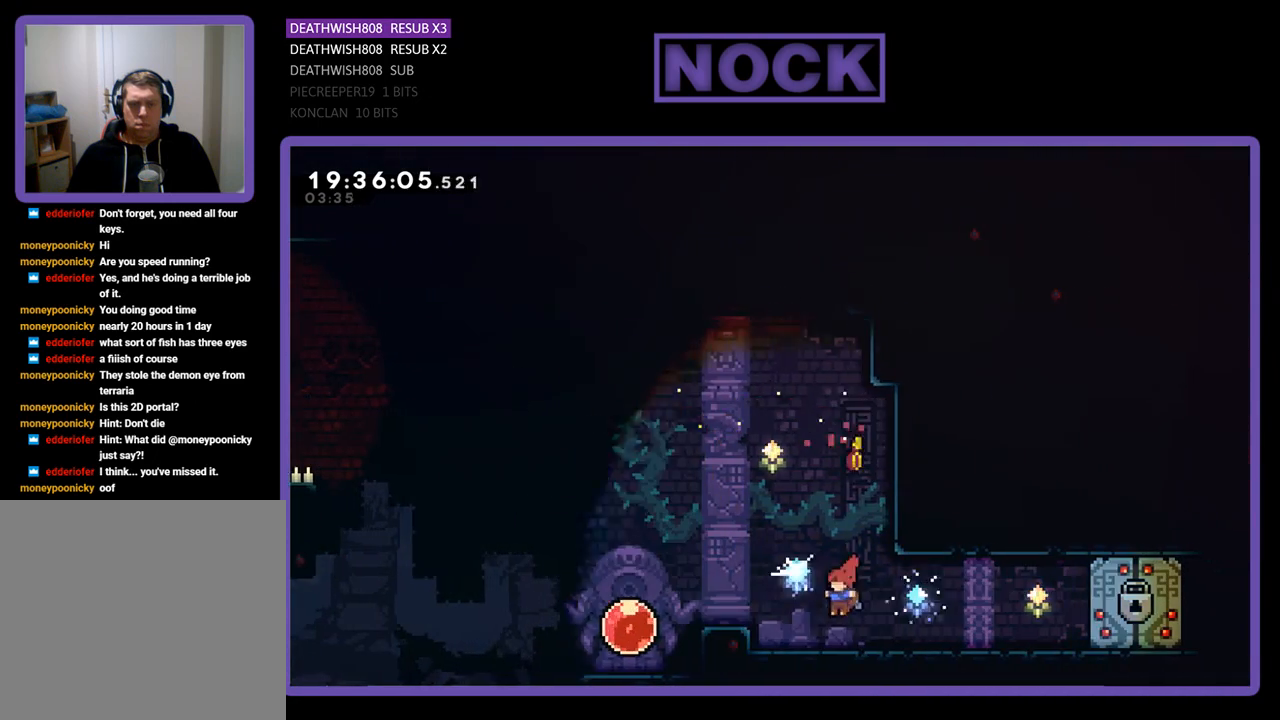
{"buttons": ["CIRCLE", "R2", "DPAD_UP"], "left_stick": "center", "right_stick": "center", "events": [[67, "DPAD_LEFT", "up"], [100, "R2", "down"], [200, "CROSS", "down"], [233, "DPAD_UP", "down"], [367, "CROSS", "up"], [467, "CIRCLE", "down"]]}
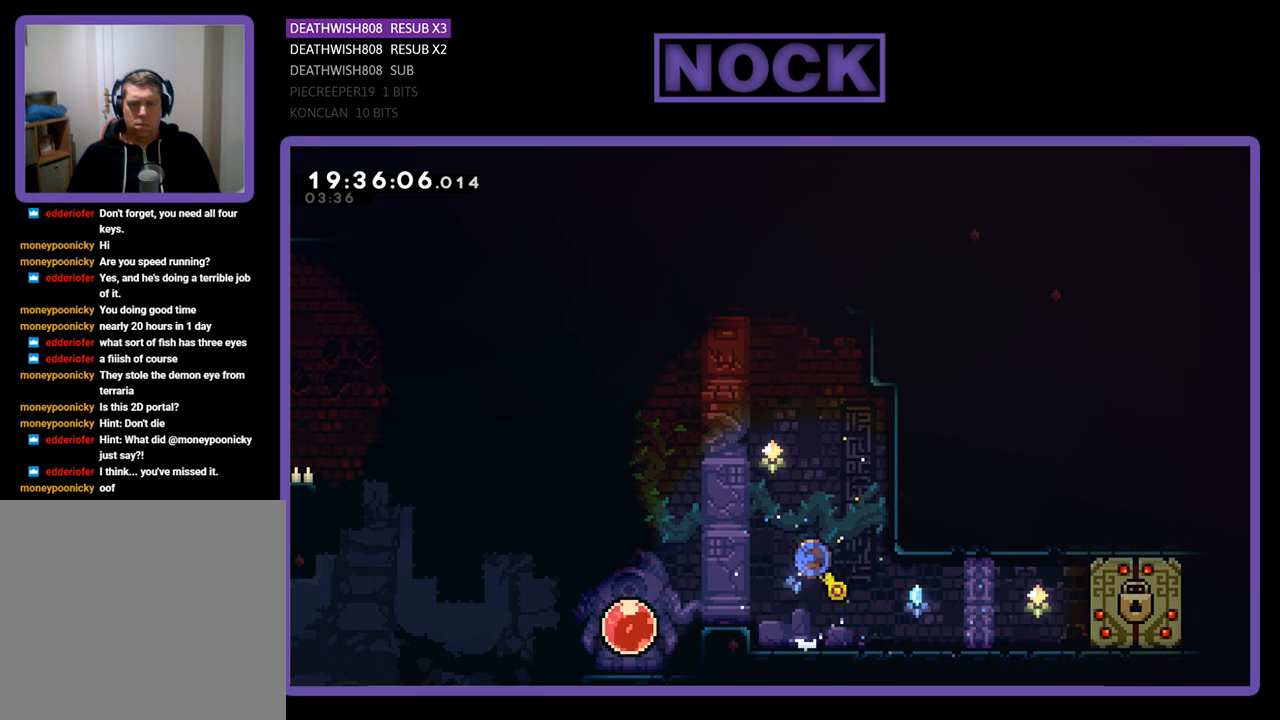
{"buttons": ["CIRCLE", "R2", "DPAD_UP"], "left_stick": "center", "right_stick": "center", "events": [[133, "CIRCLE", "up"], [200, "CIRCLE", "down"], [333, "CIRCLE", "up"], [400, "CIRCLE", "down"]]}
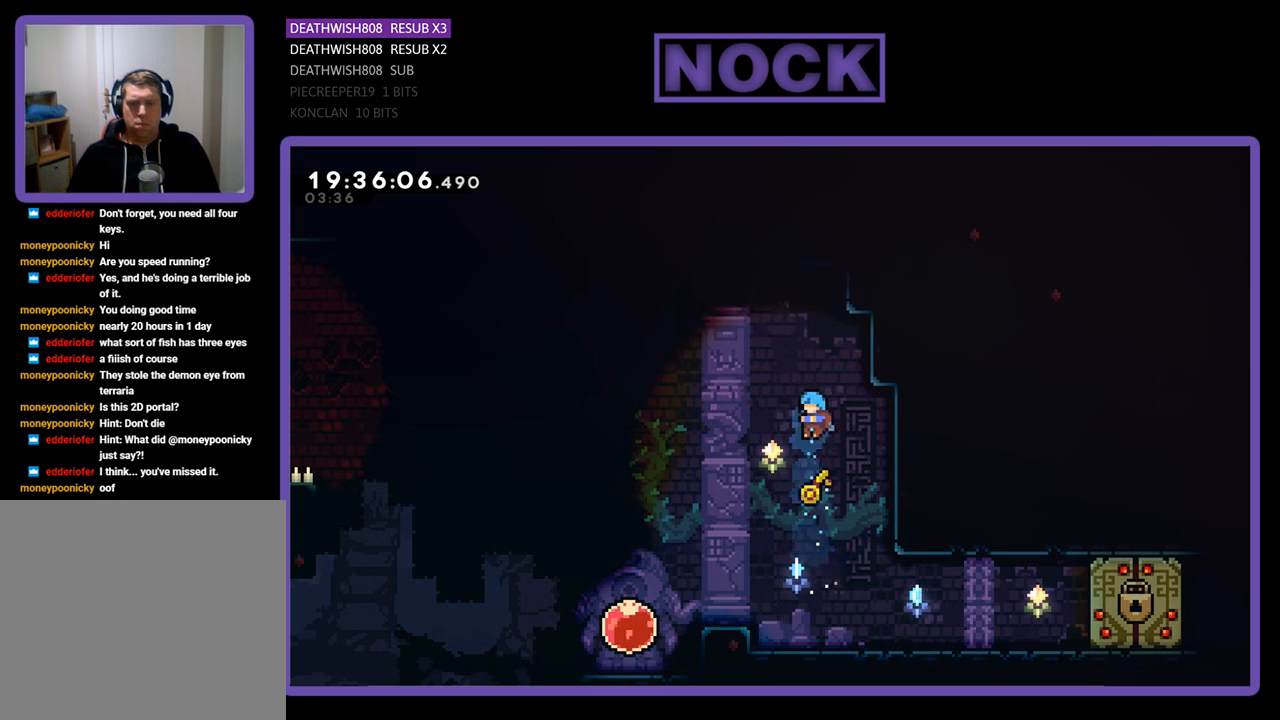
{"buttons": ["R2"], "left_stick": "center", "right_stick": "center", "events": [[133, "CIRCLE", "up"], [267, "DPAD_UP", "up"]]}
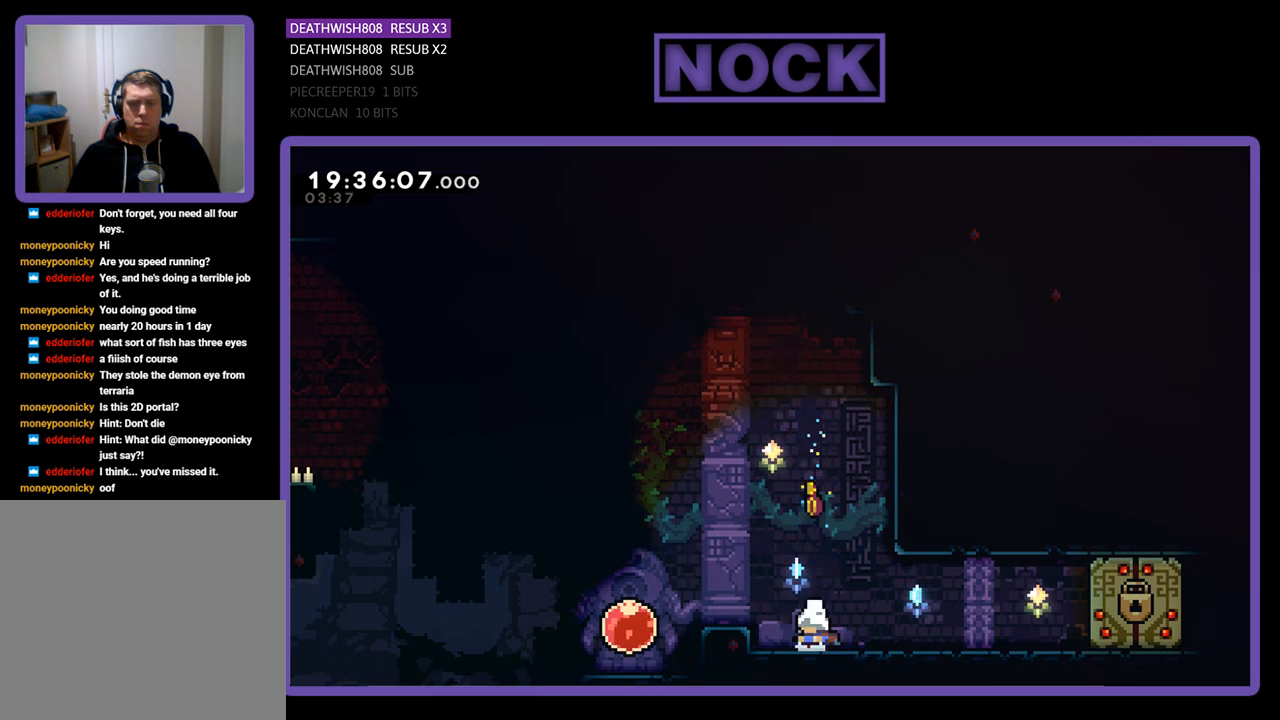
{"buttons": ["R2"], "left_stick": "center", "right_stick": "center", "events": [[67, "DPAD_LEFT", "down"], [100, "CROSS", "down"], [367, "CROSS", "up"], [433, "DPAD_LEFT", "up"]]}
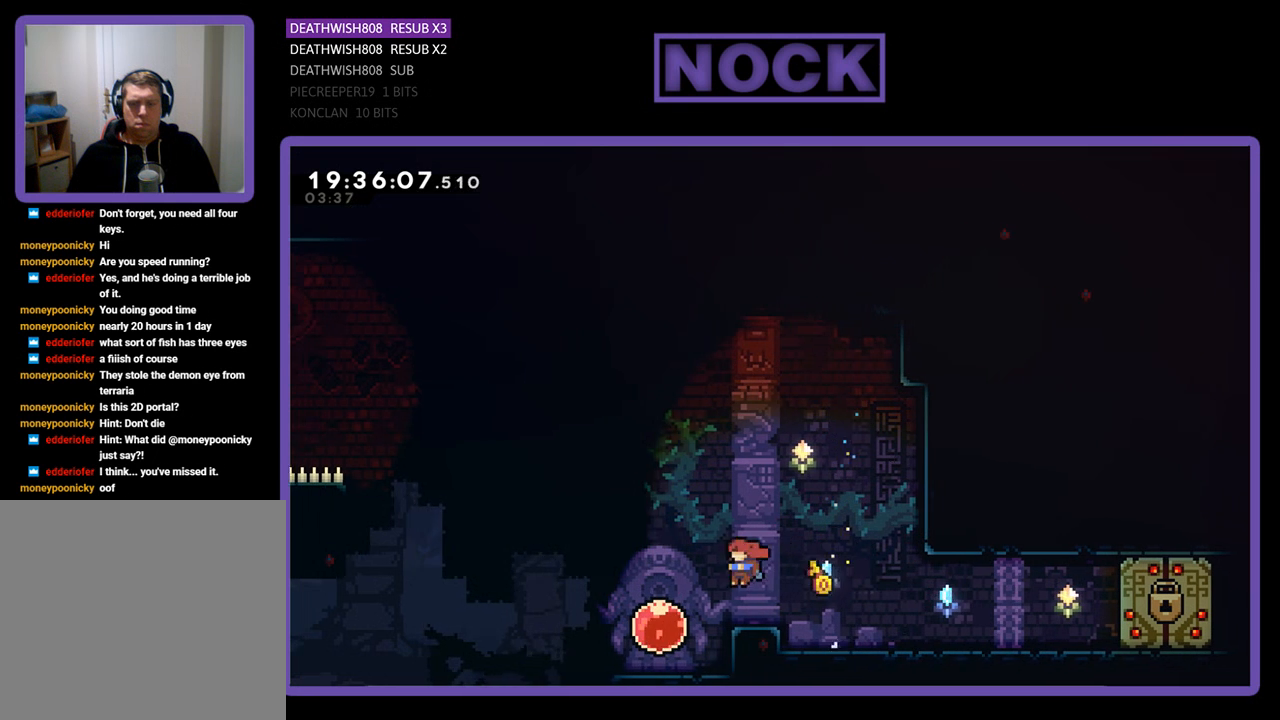
{"buttons": ["R2"], "left_stick": "center", "right_stick": "center", "events": []}
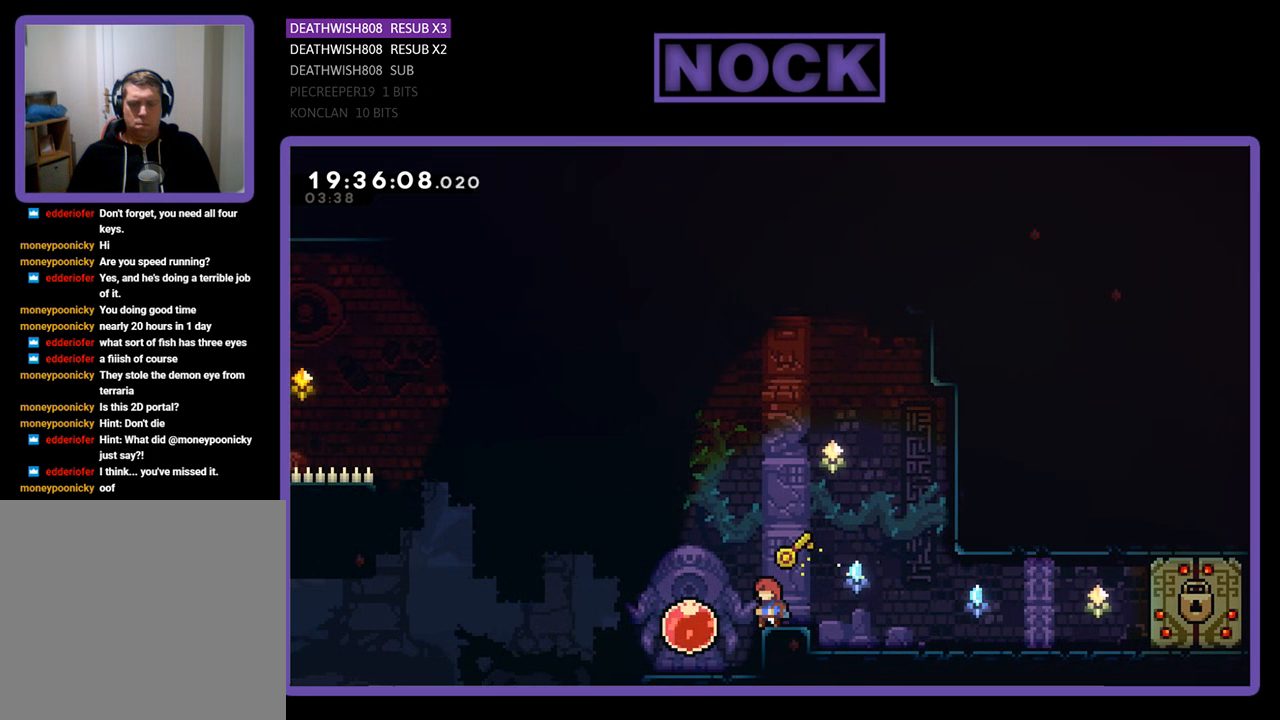
{"buttons": ["R2"], "left_stick": "center", "right_stick": "center", "events": []}
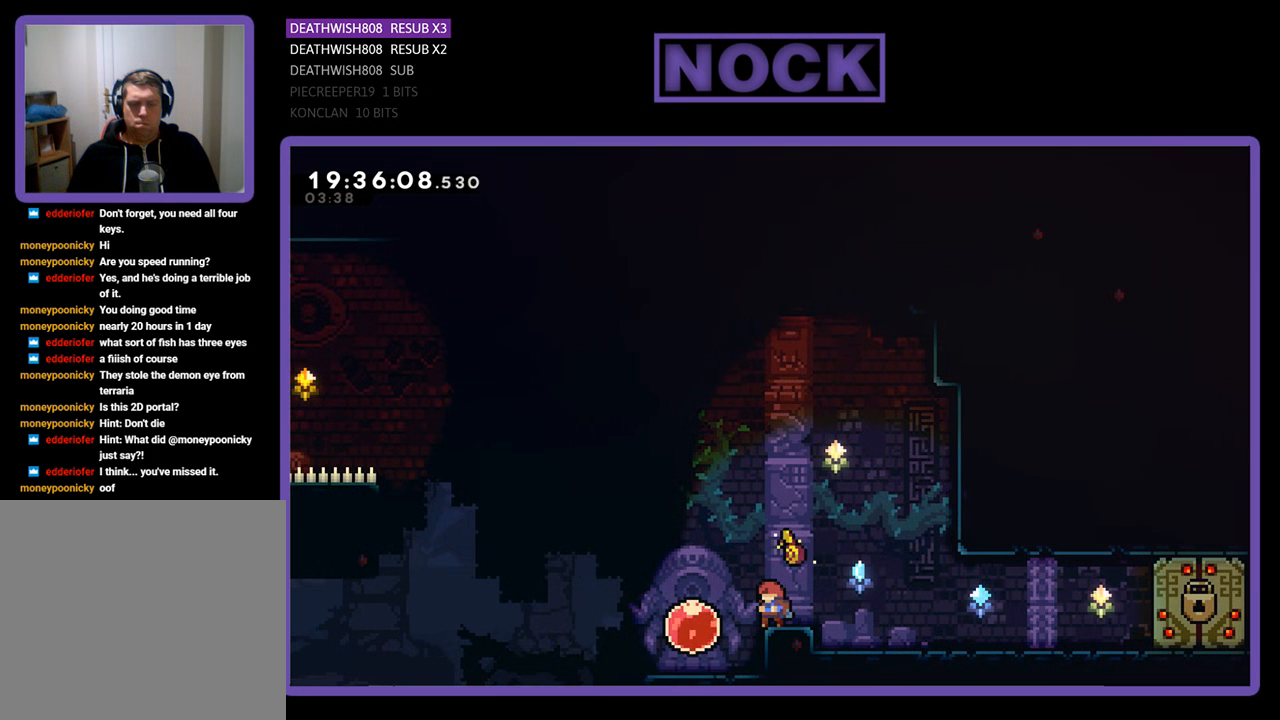
{"buttons": ["R2"], "left_stick": "center", "right_stick": "center", "events": []}
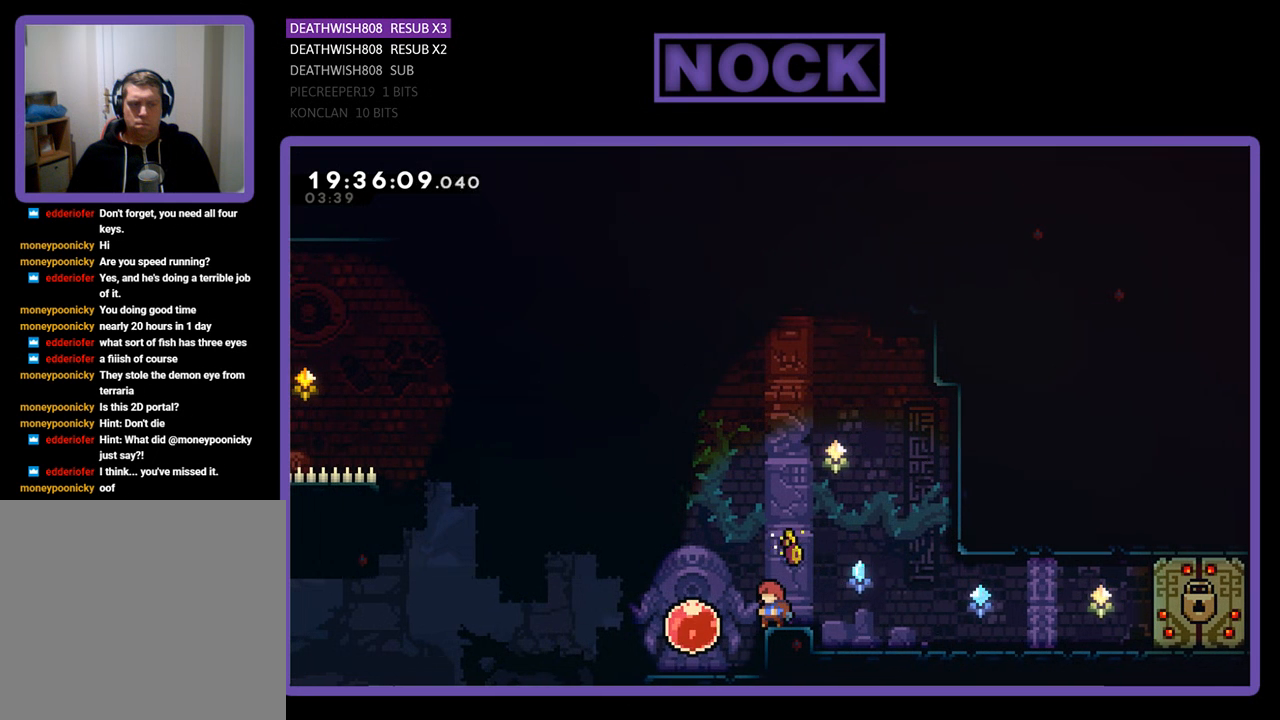
{"buttons": ["R2", "DPAD_LEFT"], "left_stick": "center", "right_stick": "center", "events": [[500, "DPAD_LEFT", "down"]]}
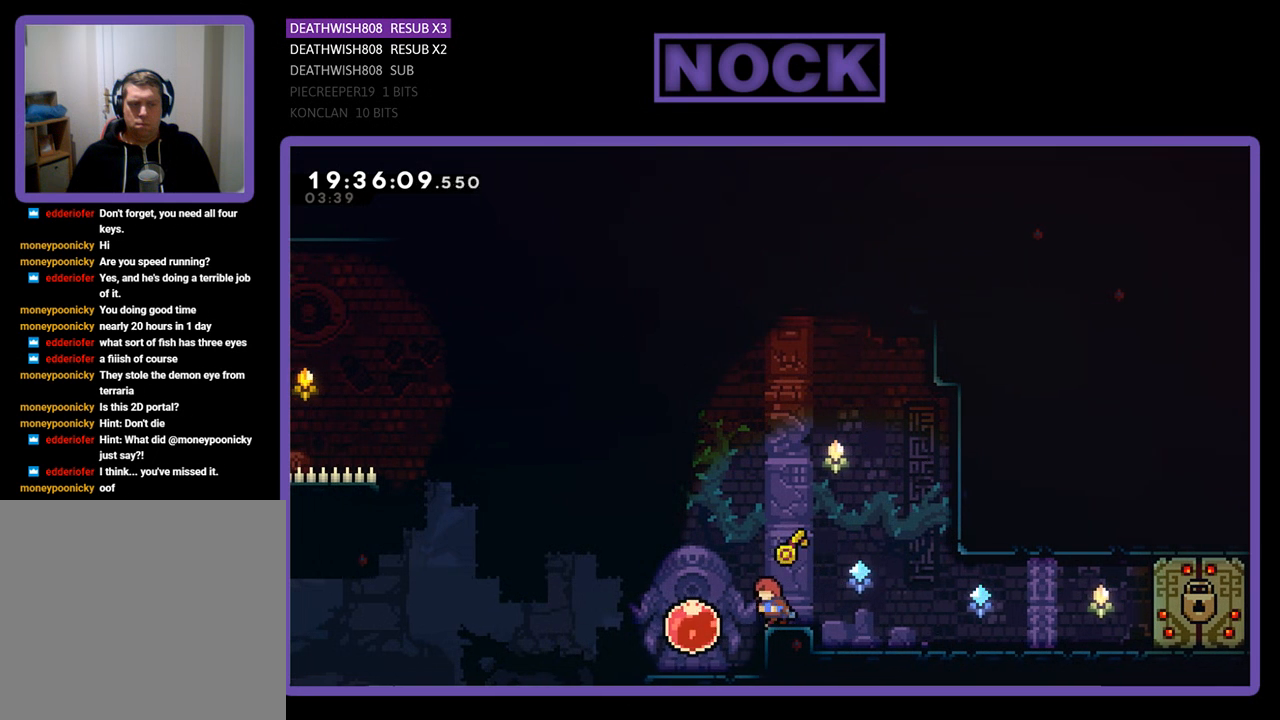
{"buttons": ["R2", "DPAD_LEFT"], "left_stick": "center", "right_stick": "center", "events": []}
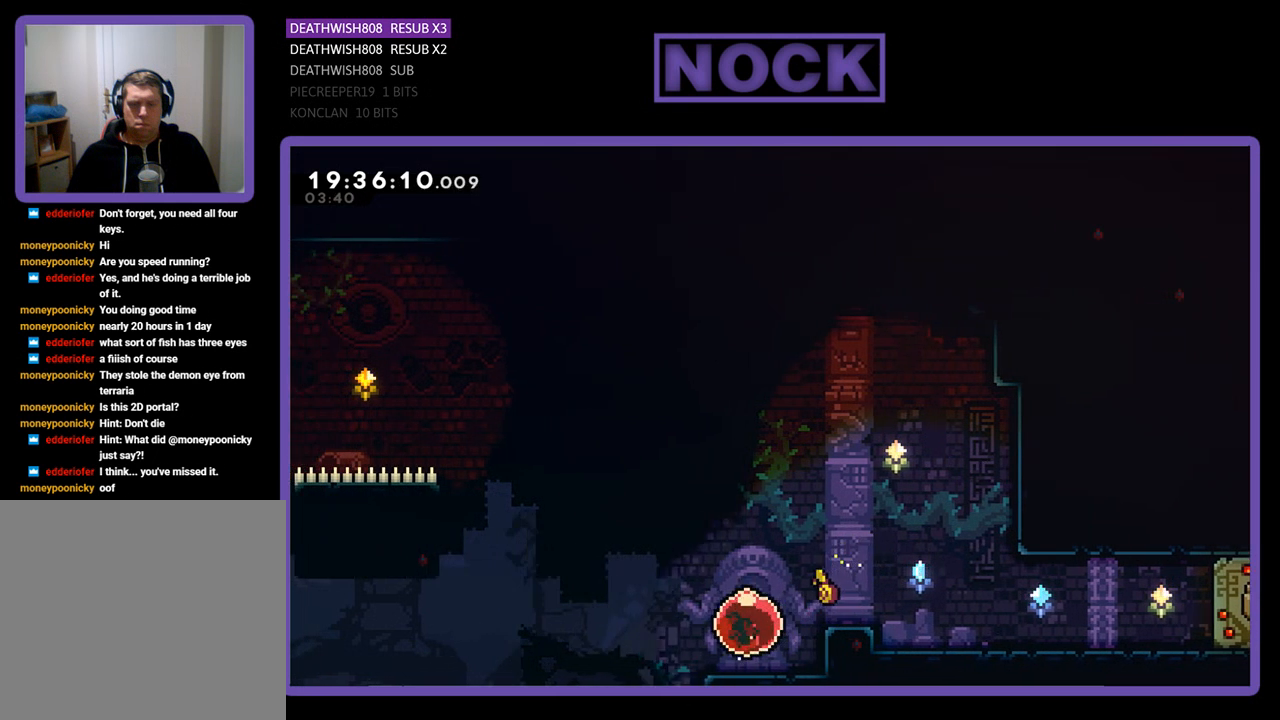
{"buttons": ["R2", "DPAD_LEFT"], "left_stick": "center", "right_stick": "center", "events": []}
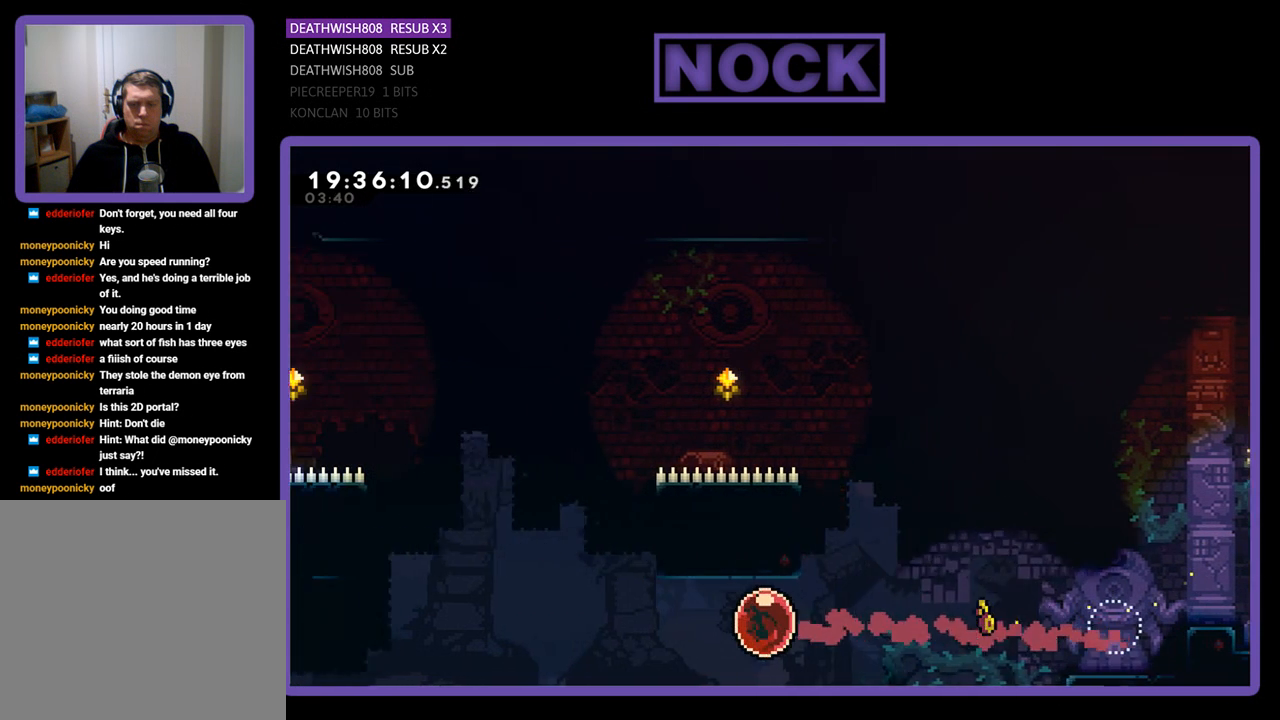
{"buttons": ["R2", "DPAD_LEFT"], "left_stick": "center", "right_stick": "center", "events": []}